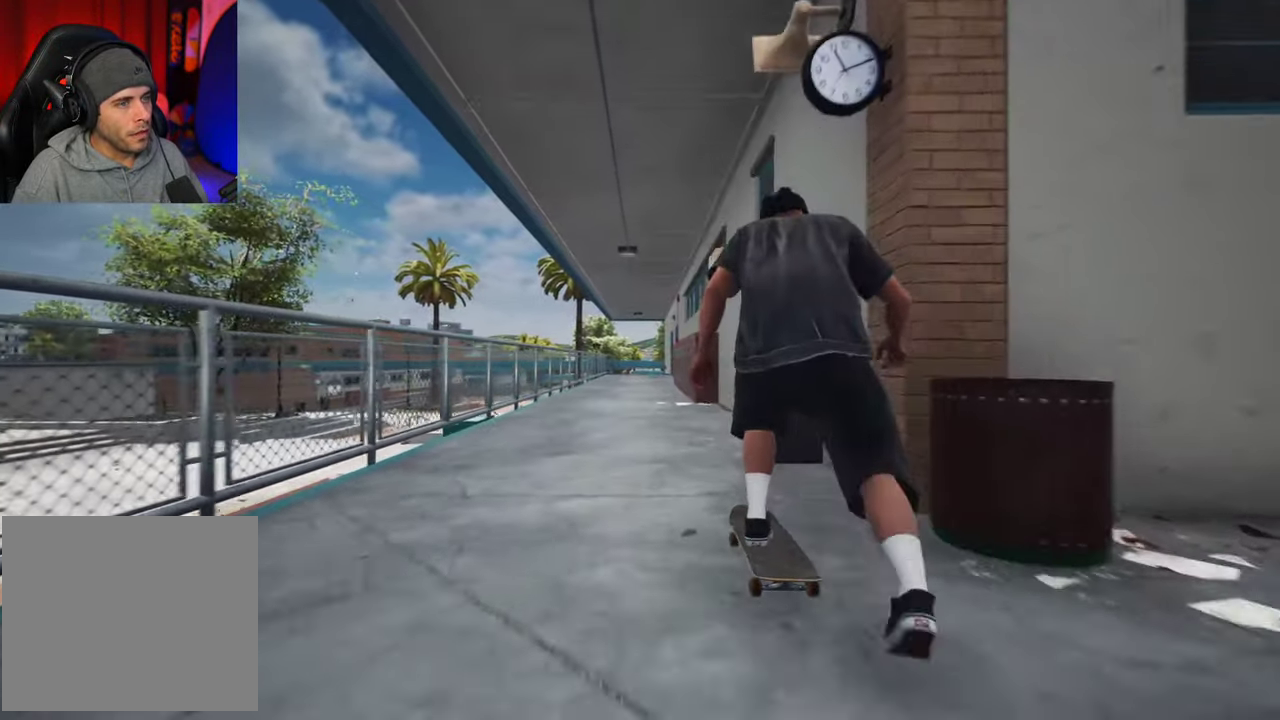
Gameplay with a controller (Xbox layout); each line is a JSON object with the inputs held at the frame after it (dt_ms = milliseconds from this image to that frame). "events" lists button and stick changes between this image and that frame as [ms after this image, input, new state], when the widget could be followed in between. This overlay highlights the sticks when they move; stick clicks (L3 R3) are not distinguishable. Not read: L3 R3.
{"dt_ms": 400, "buttons": ["A"], "left_stick": "center", "right_stick": "center", "events": []}
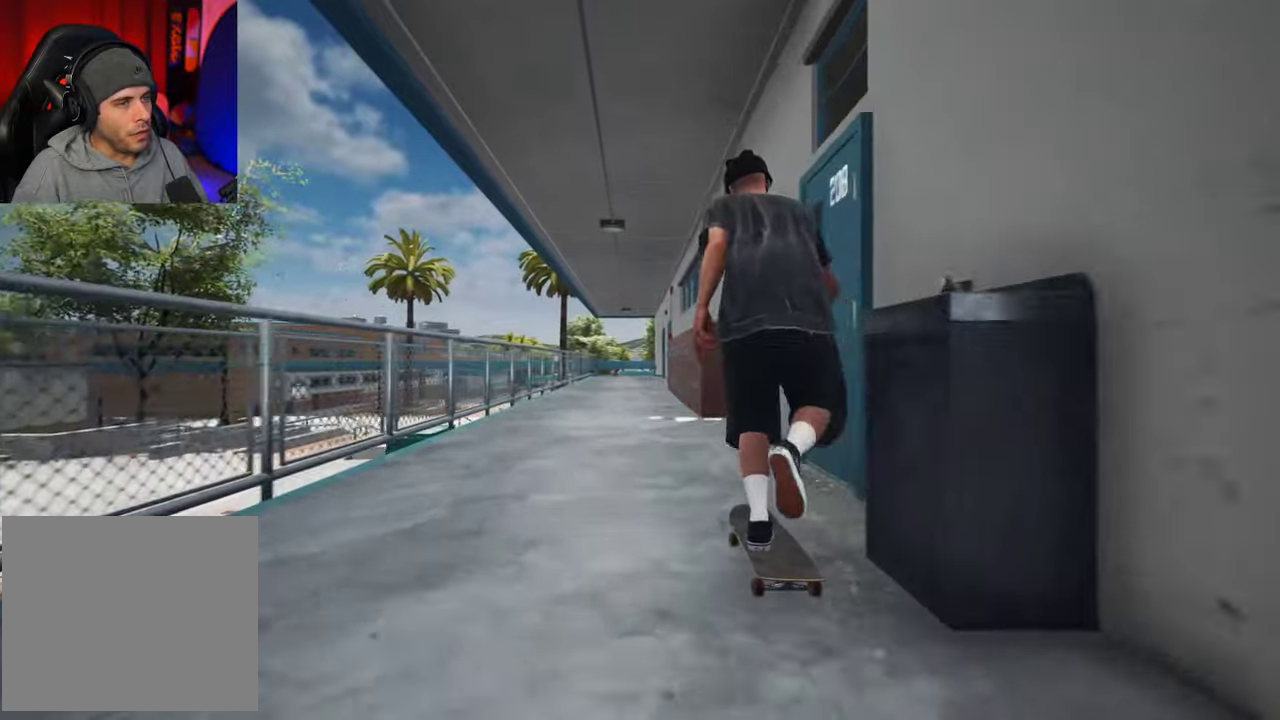
{"dt_ms": 300, "buttons": [], "left_stick": "center", "right_stick": "center", "events": [[284, "A", "up"]]}
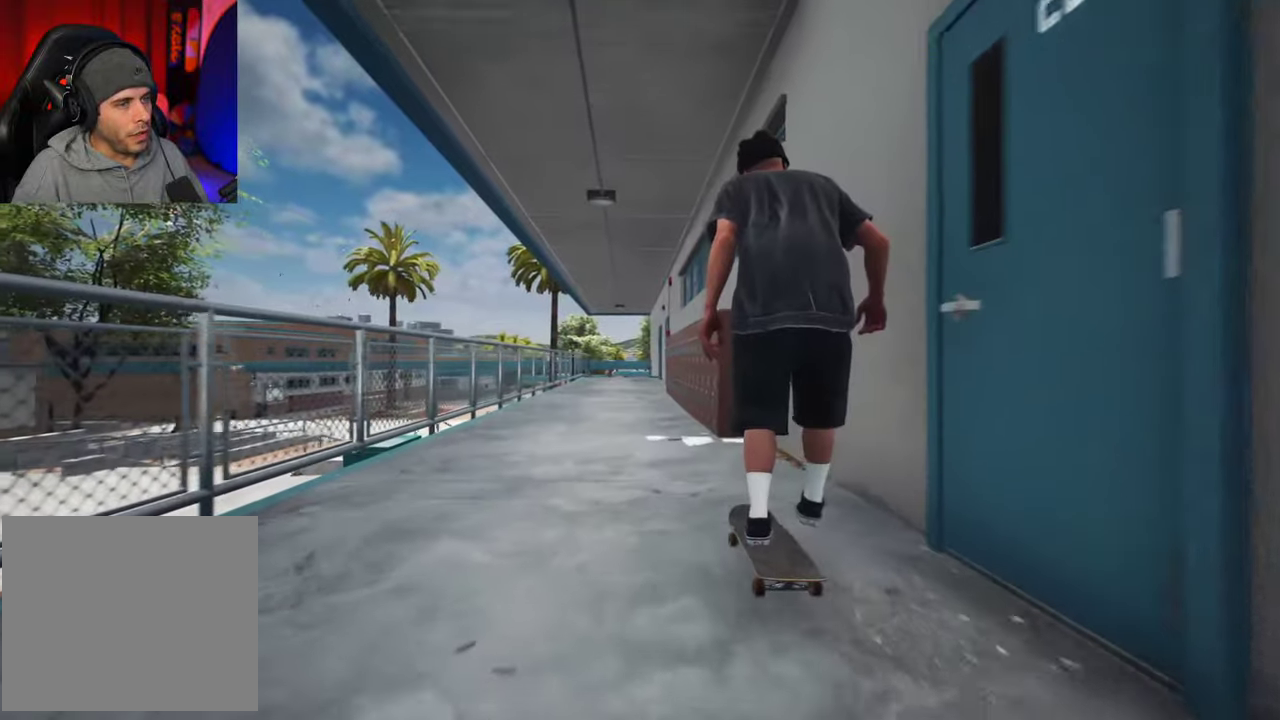
{"dt_ms": 700, "buttons": [], "left_stick": "center", "right_stick": "center", "events": [[300, "L2", "down"], [384, "L2", "up"]]}
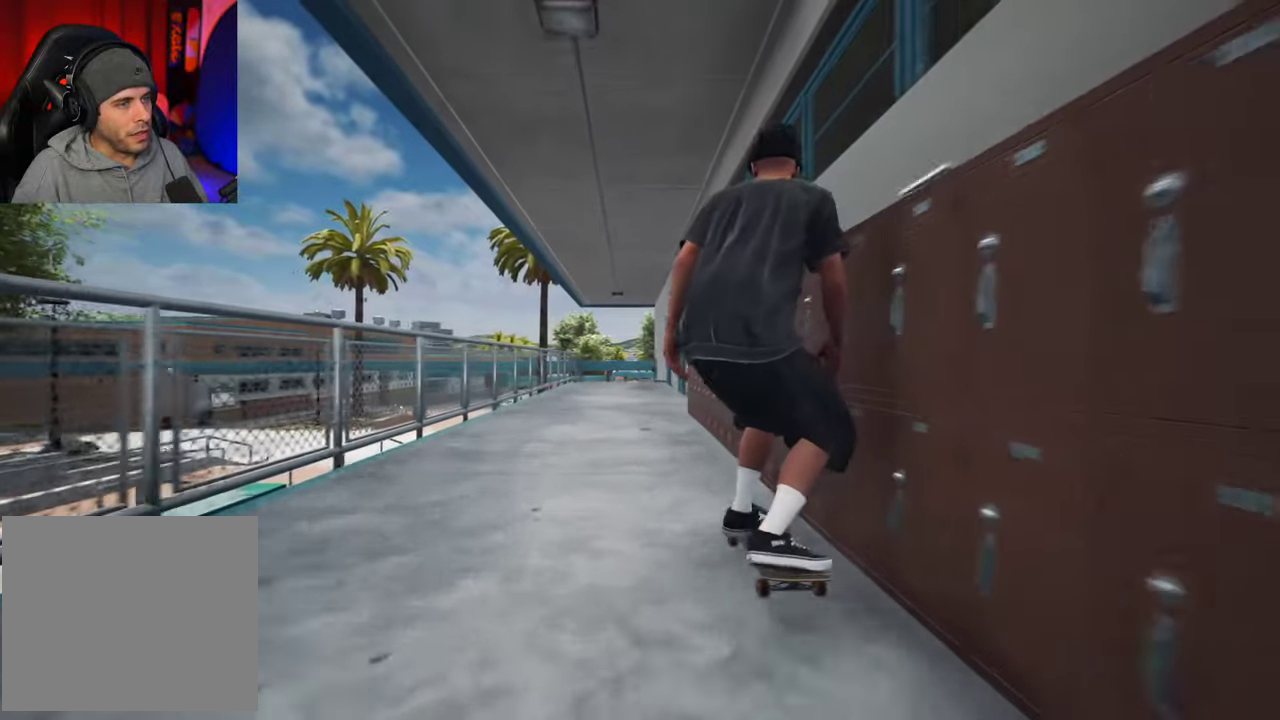
{"dt_ms": 600, "buttons": [], "left_stick": "center", "right_stick": "center", "events": []}
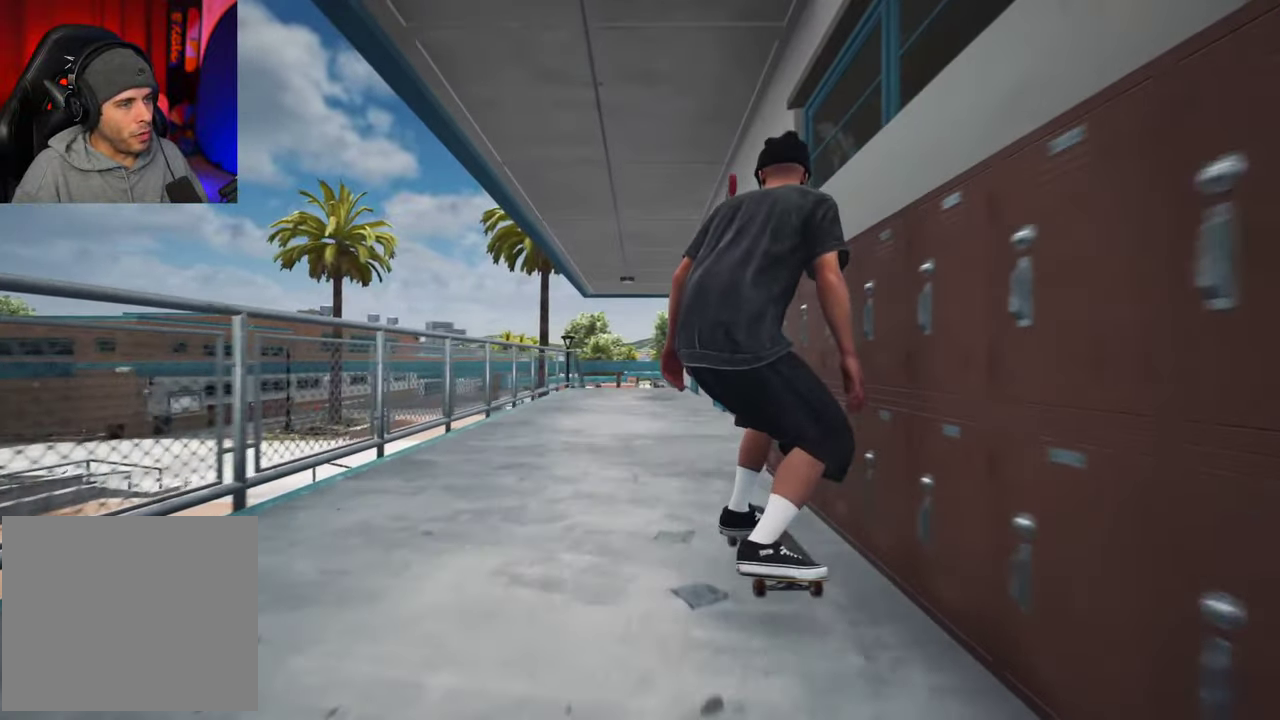
{"dt_ms": 400, "buttons": [], "left_stick": "center", "right_stick": "center", "events": []}
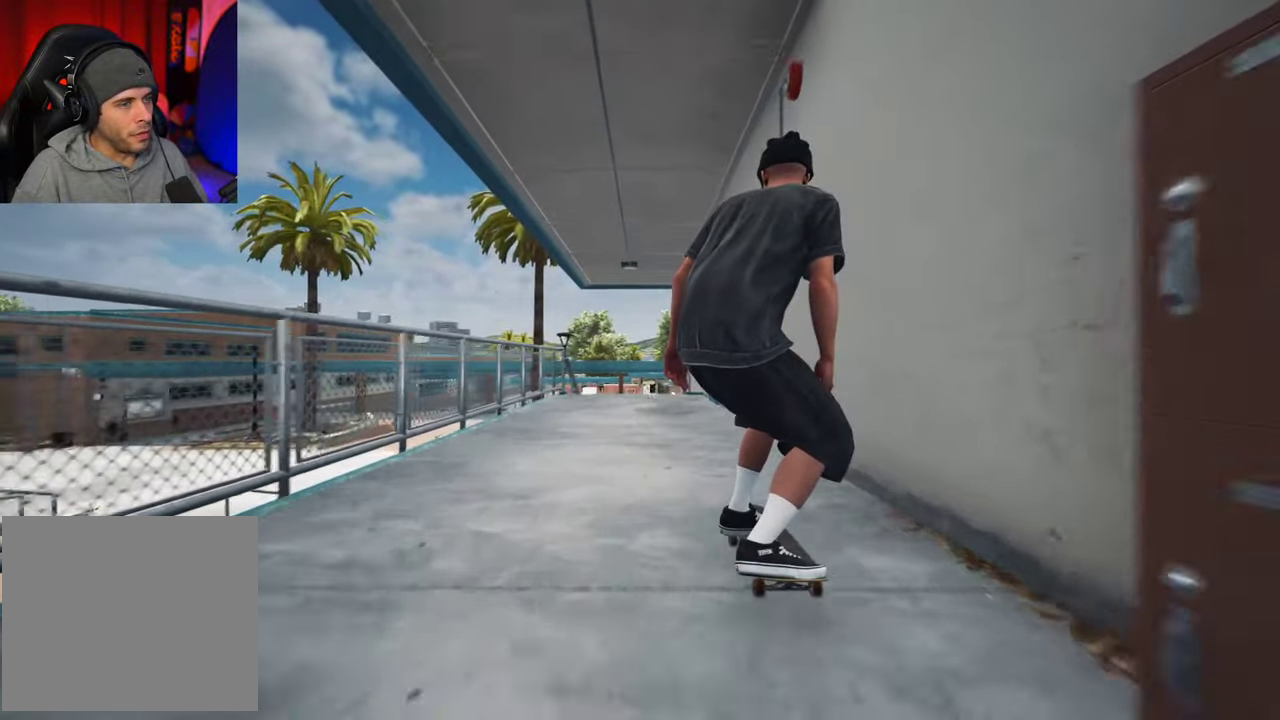
{"dt_ms": 300, "buttons": ["L2"], "left_stick": "center", "right_stick": "center", "events": [[200, "L2", "down"]]}
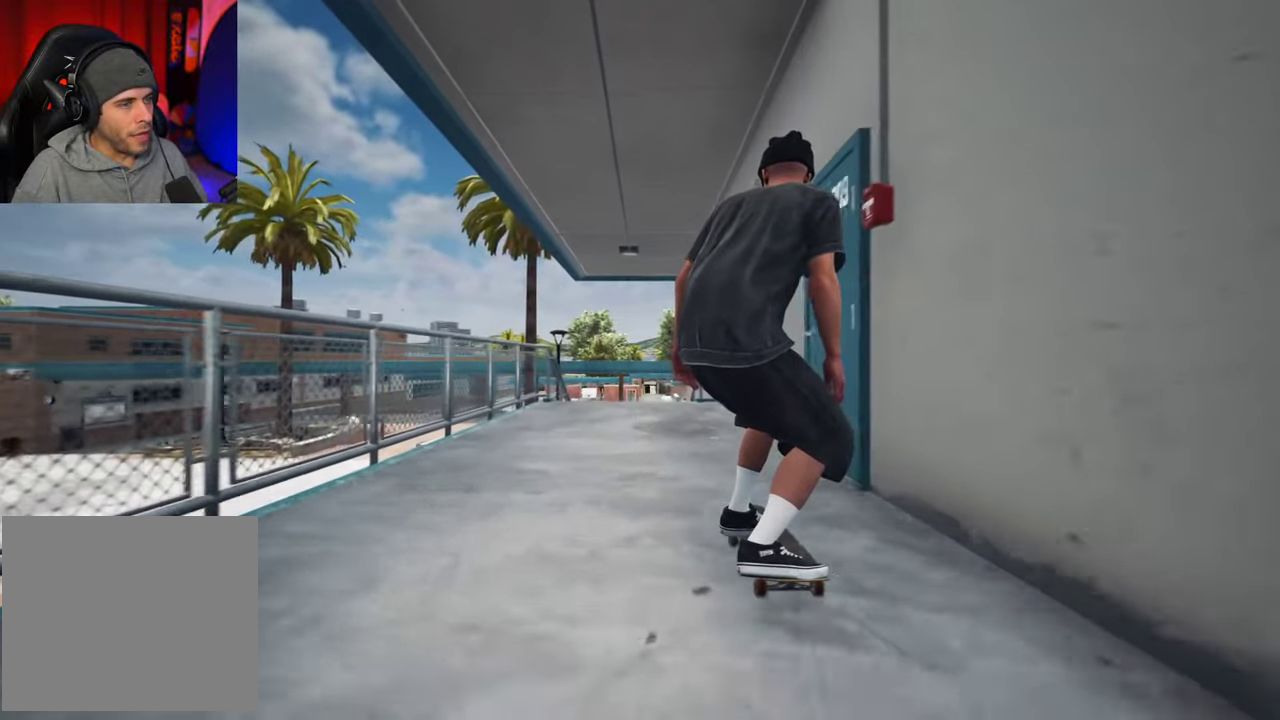
{"dt_ms": 700, "buttons": [], "left_stick": "center", "right_stick": "down", "events": [[617, "right_stick", "down"], [667, "L2", "up"]]}